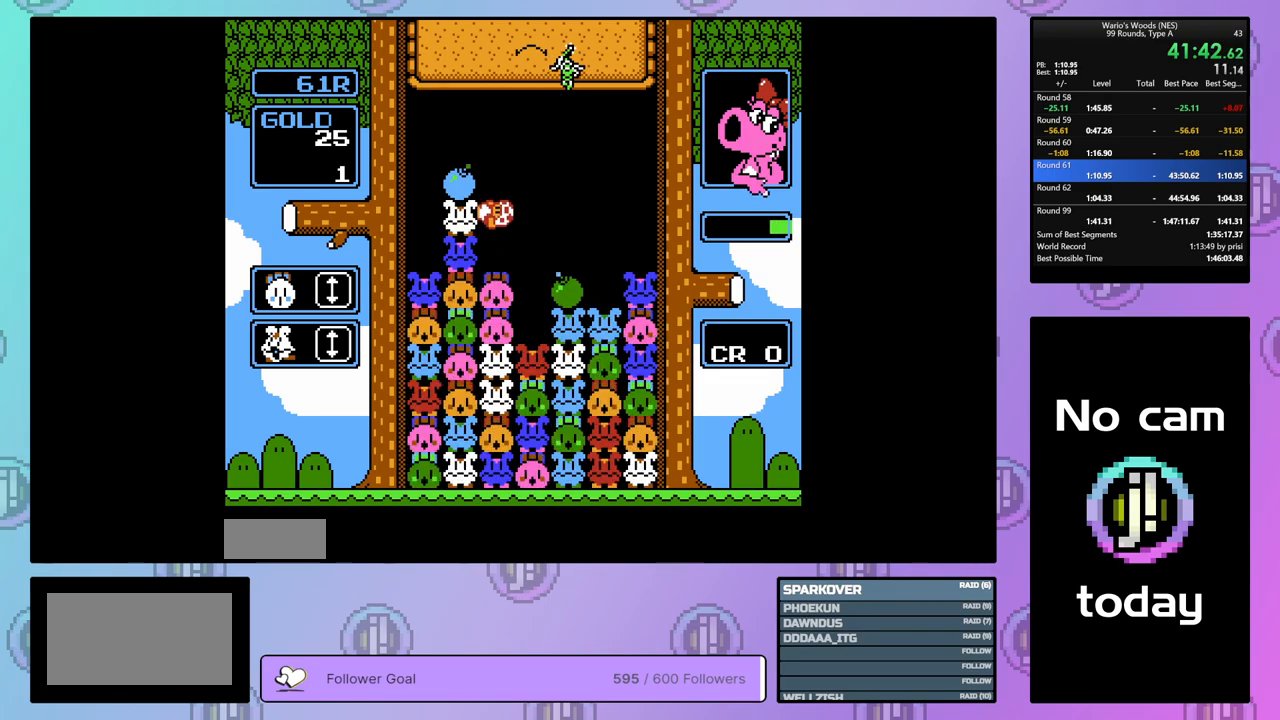
Gameplay with a controller (Nintendo layout); each line is a JSON object with the inputs held at the frame after it. "events" lists button and stick changes between this image and that frame as [ms after this image, input, new state], when the widget could be followed in between. Not read: L3 R3.
{"buttons": [], "events": [[133, "B", "down"], [183, "DPAD_LEFT", "up"], [283, "B", "up"], [283, "DPAD_RIGHT", "down"], [383, "B", "down"], [433, "DPAD_RIGHT", "up"], [483, "B", "up"]]}
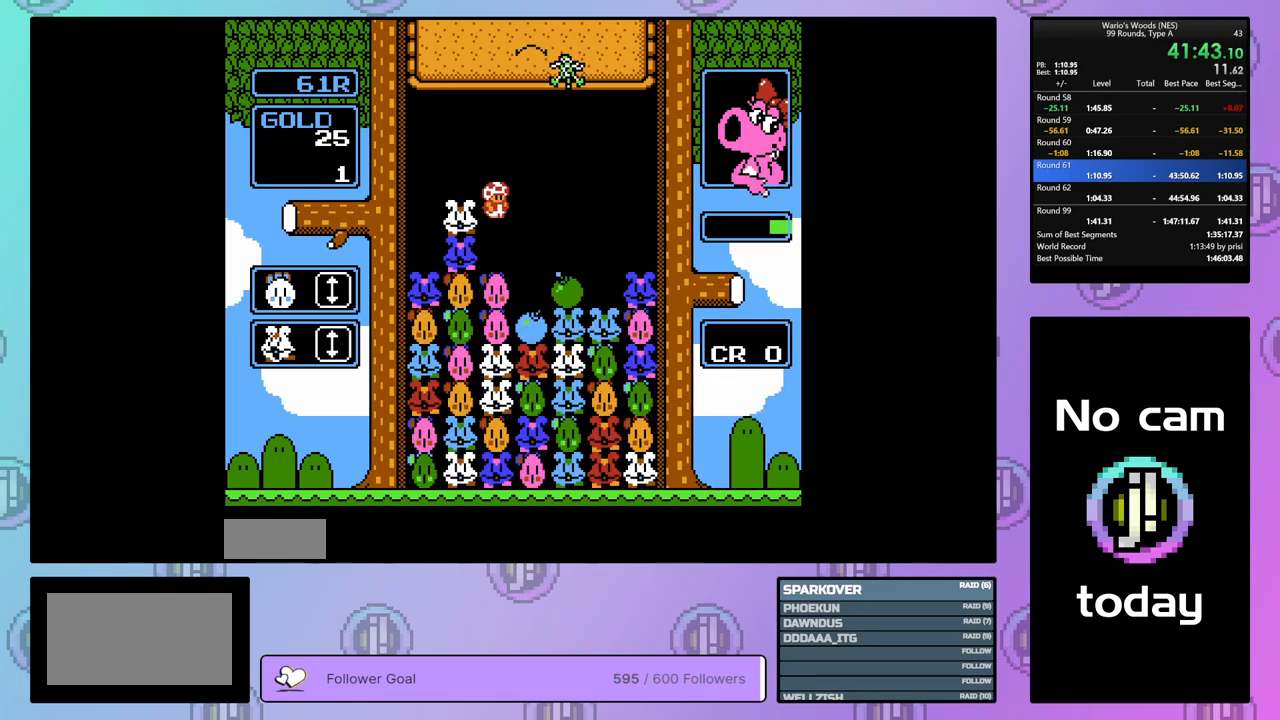
{"buttons": [], "events": [[67, "DPAD_RIGHT", "down"], [217, "DPAD_RIGHT", "up"]]}
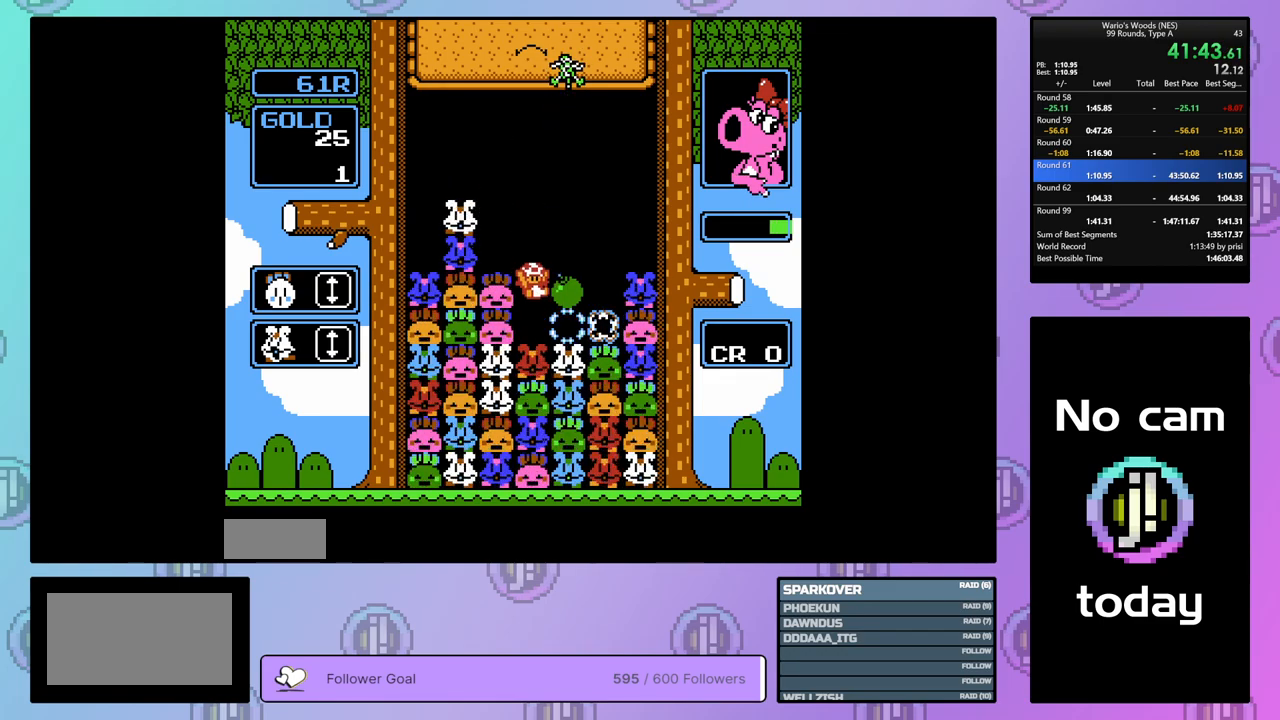
{"buttons": [], "events": [[300, "DPAD_LEFT", "down"], [400, "DPAD_LEFT", "up"]]}
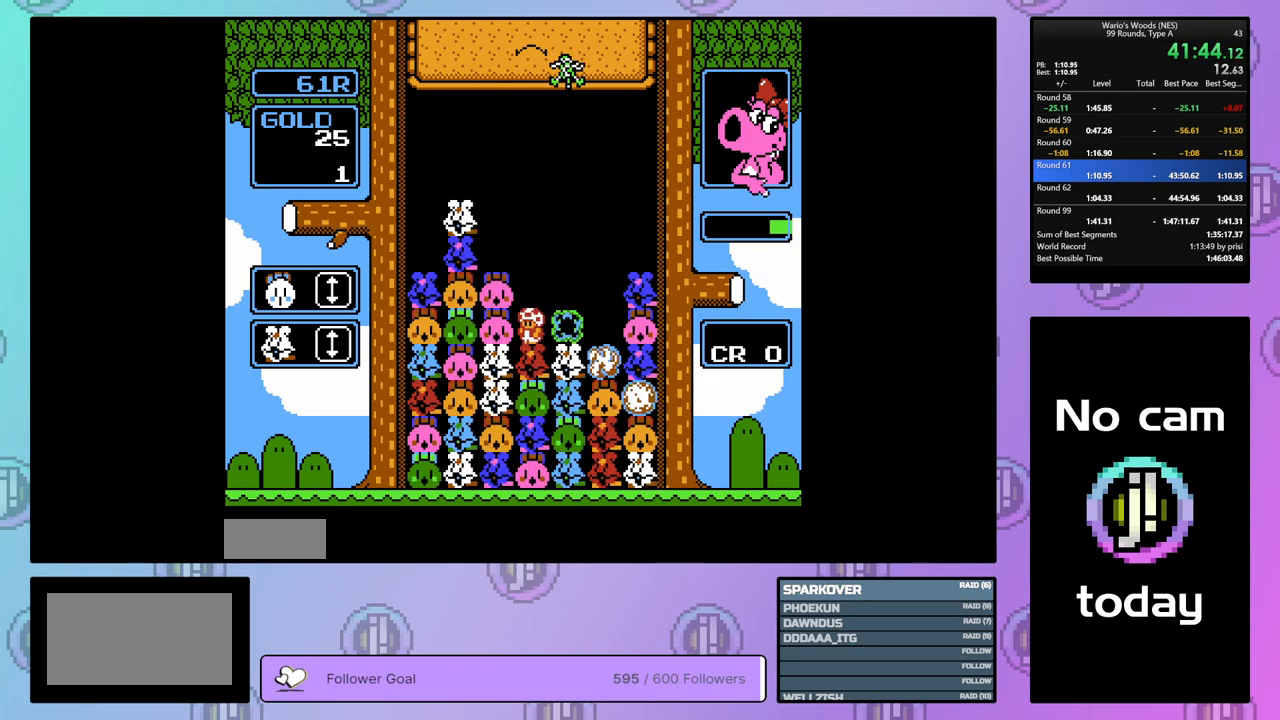
{"buttons": ["A"], "events": [[367, "A", "down"]]}
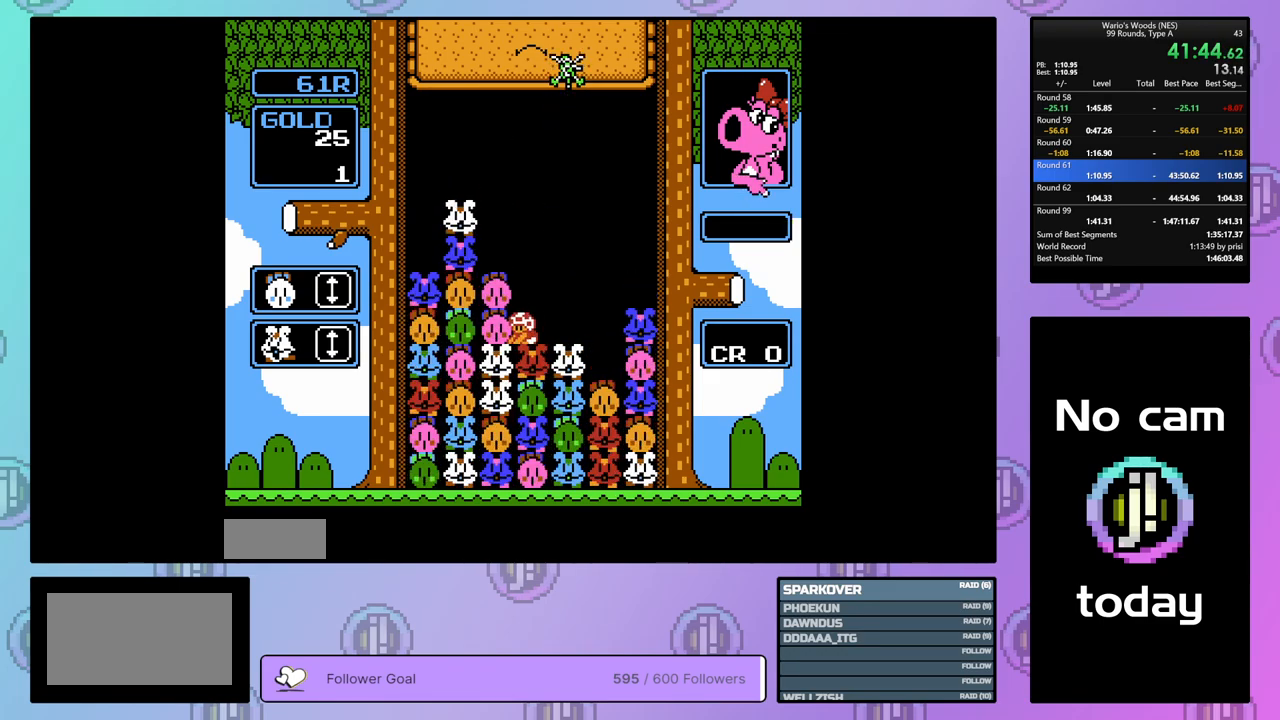
{"buttons": ["DPAD_RIGHT"], "events": [[33, "A", "up"], [233, "DPAD_RIGHT", "down"]]}
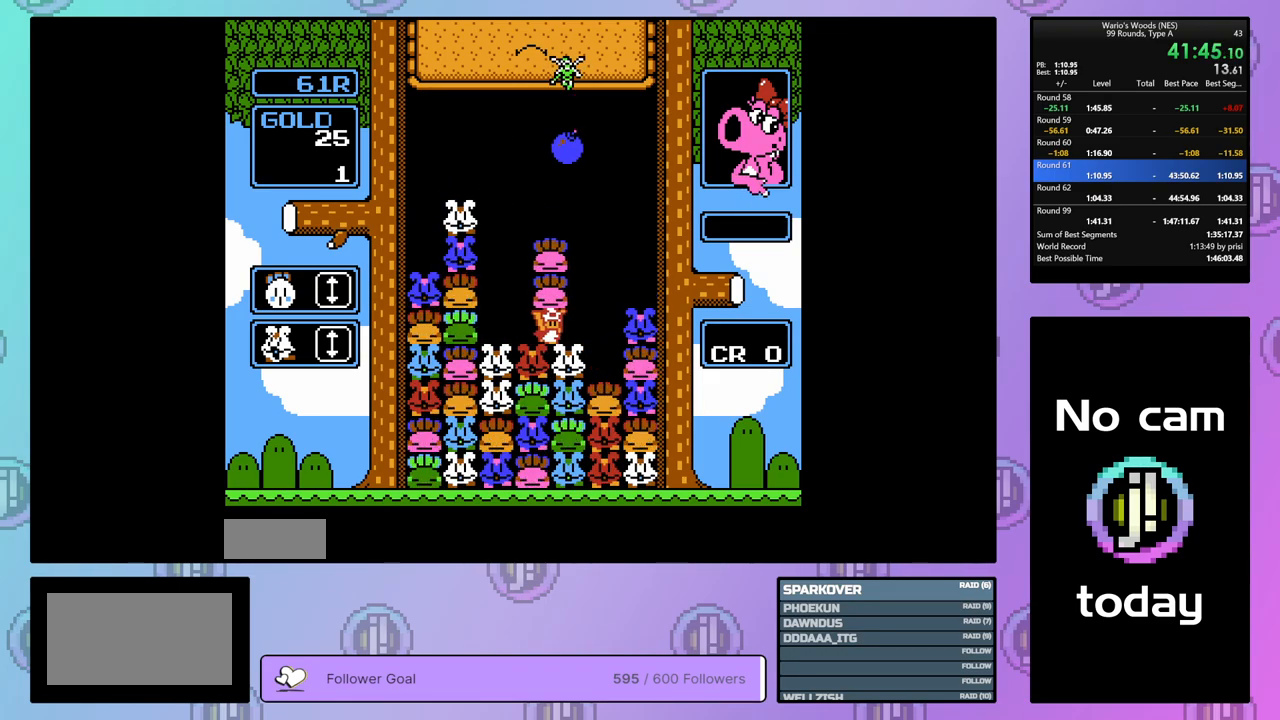
{"buttons": [], "events": [[200, "A", "down"], [317, "DPAD_RIGHT", "up"], [350, "A", "up"]]}
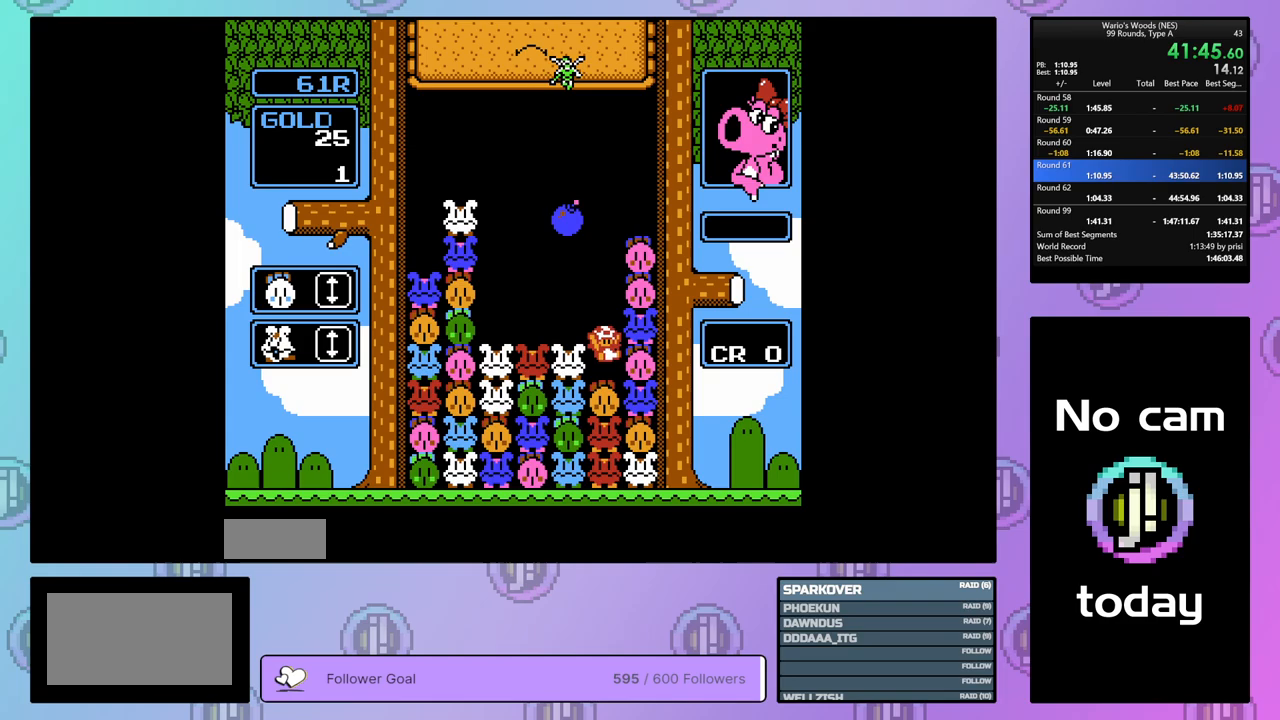
{"buttons": ["DPAD_UP"], "events": [[183, "B", "down"], [350, "B", "up"], [433, "DPAD_UP", "down"]]}
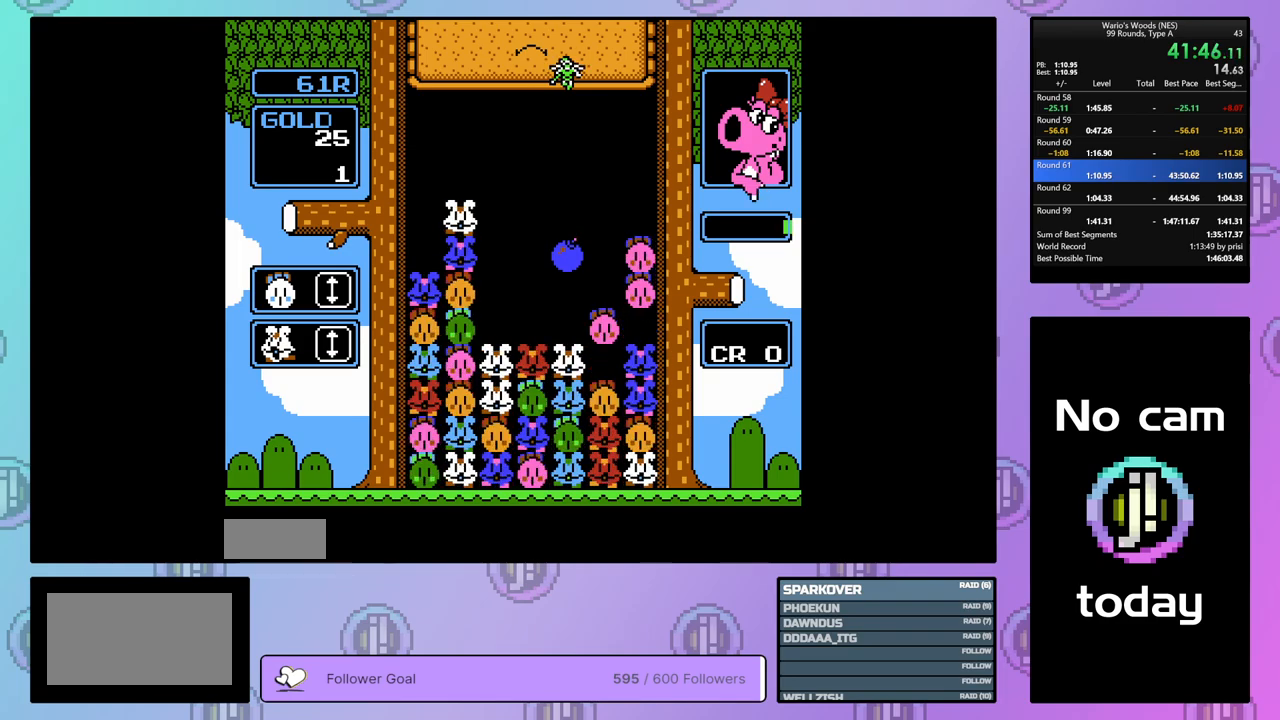
{"buttons": ["B"], "events": [[50, "DPAD_UP", "up"], [133, "DPAD_LEFT", "down"], [250, "DPAD_LEFT", "up"], [433, "B", "down"]]}
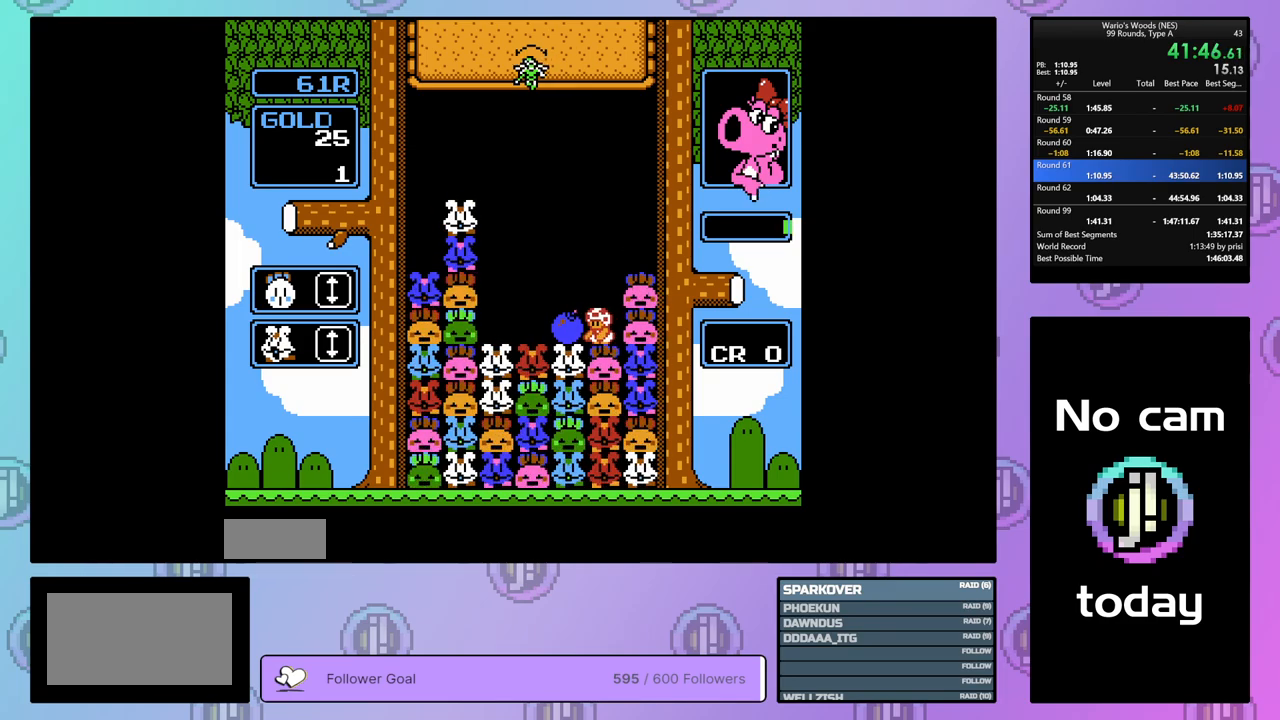
{"buttons": ["A"], "events": [[83, "DPAD_RIGHT", "down"], [117, "B", "up"], [217, "DPAD_RIGHT", "up"], [250, "A", "down"], [400, "A", "up"], [467, "A", "down"]]}
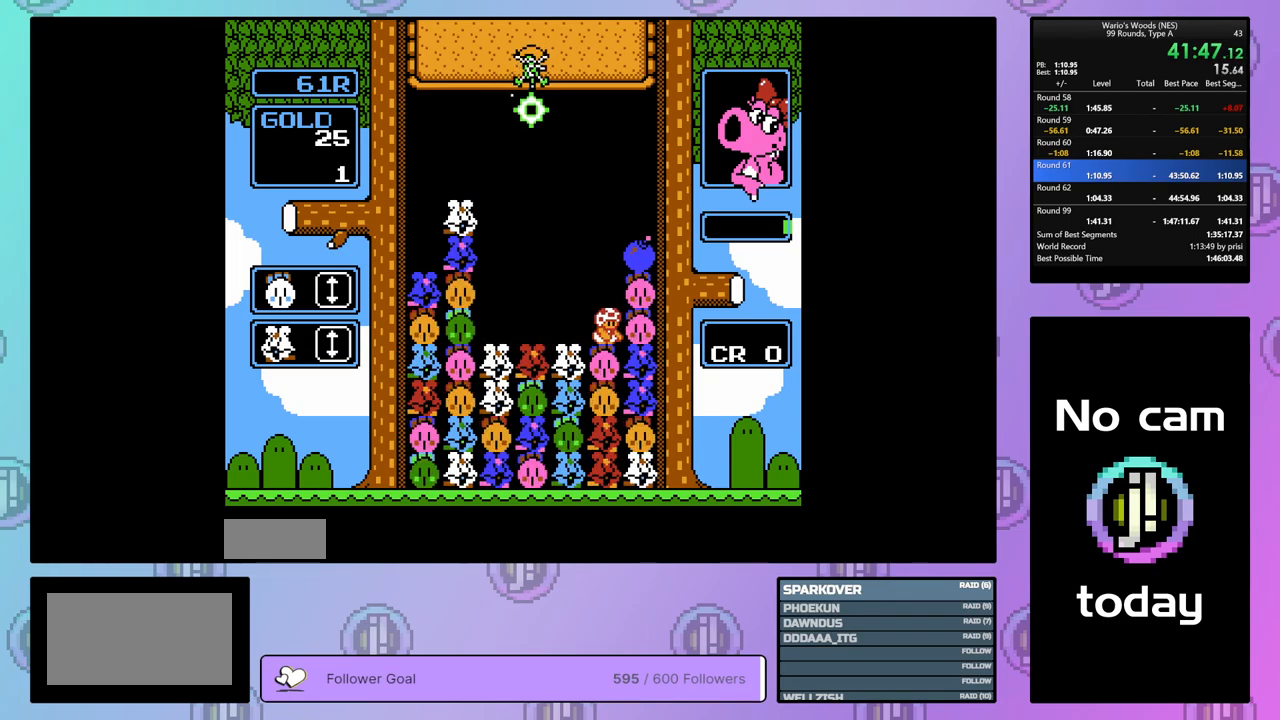
{"buttons": ["B"], "events": [[133, "A", "up"], [133, "DPAD_LEFT", "down"], [233, "DPAD_LEFT", "up"], [250, "B", "down"], [350, "B", "up"], [433, "B", "down"]]}
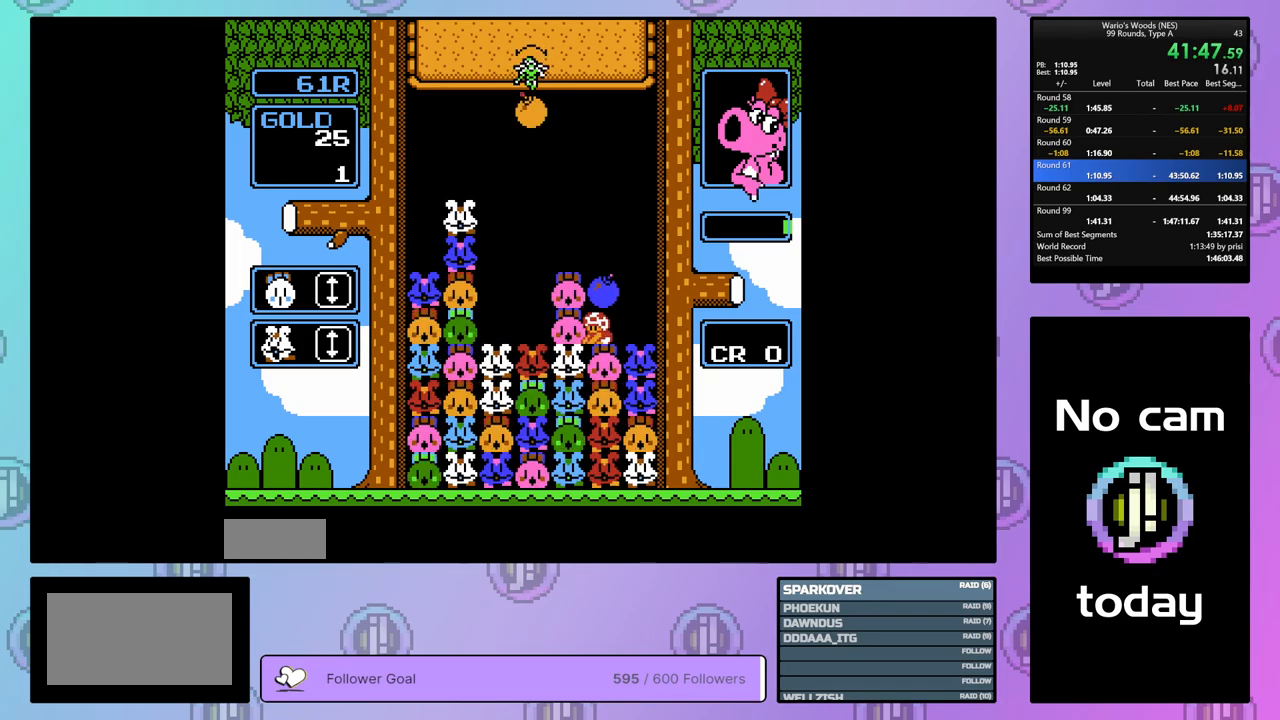
{"buttons": [], "events": [[50, "B", "up"], [50, "DPAD_RIGHT", "down"], [150, "A", "down"], [167, "DPAD_RIGHT", "up"], [267, "A", "up"], [350, "DPAD_LEFT", "down"], [433, "DPAD_LEFT", "up"]]}
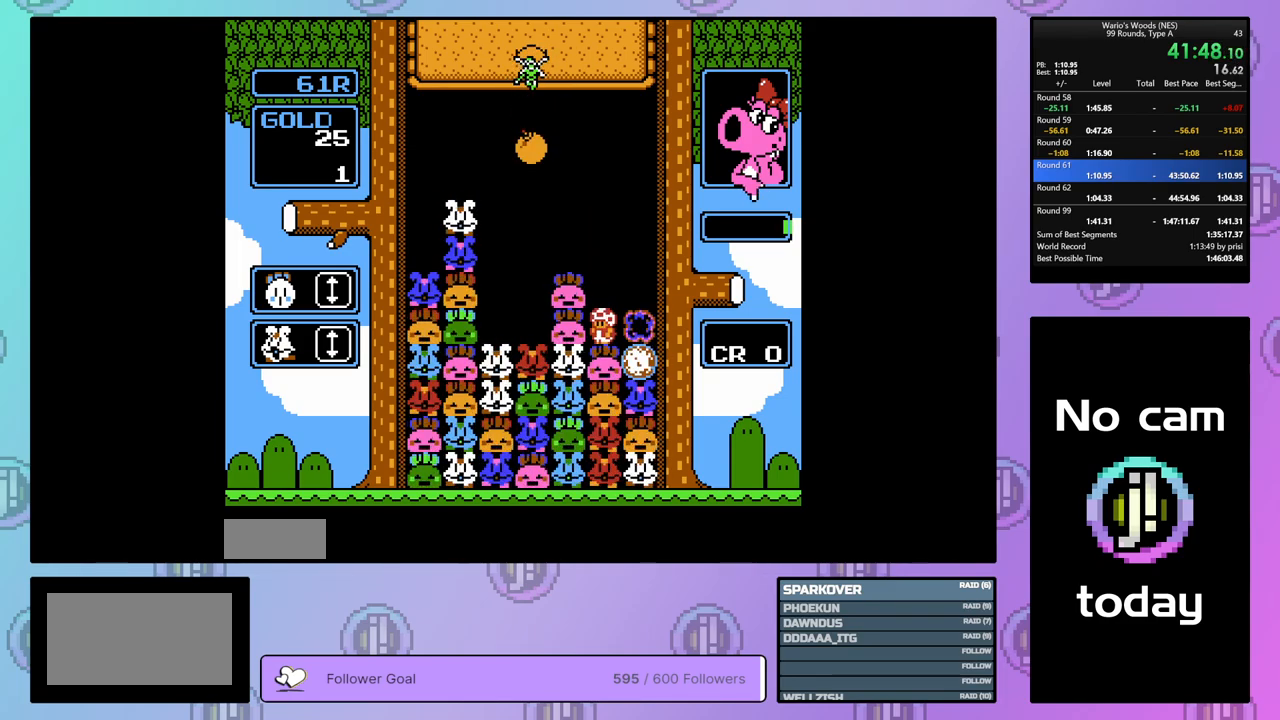
{"buttons": ["A"], "events": [[367, "A", "down"]]}
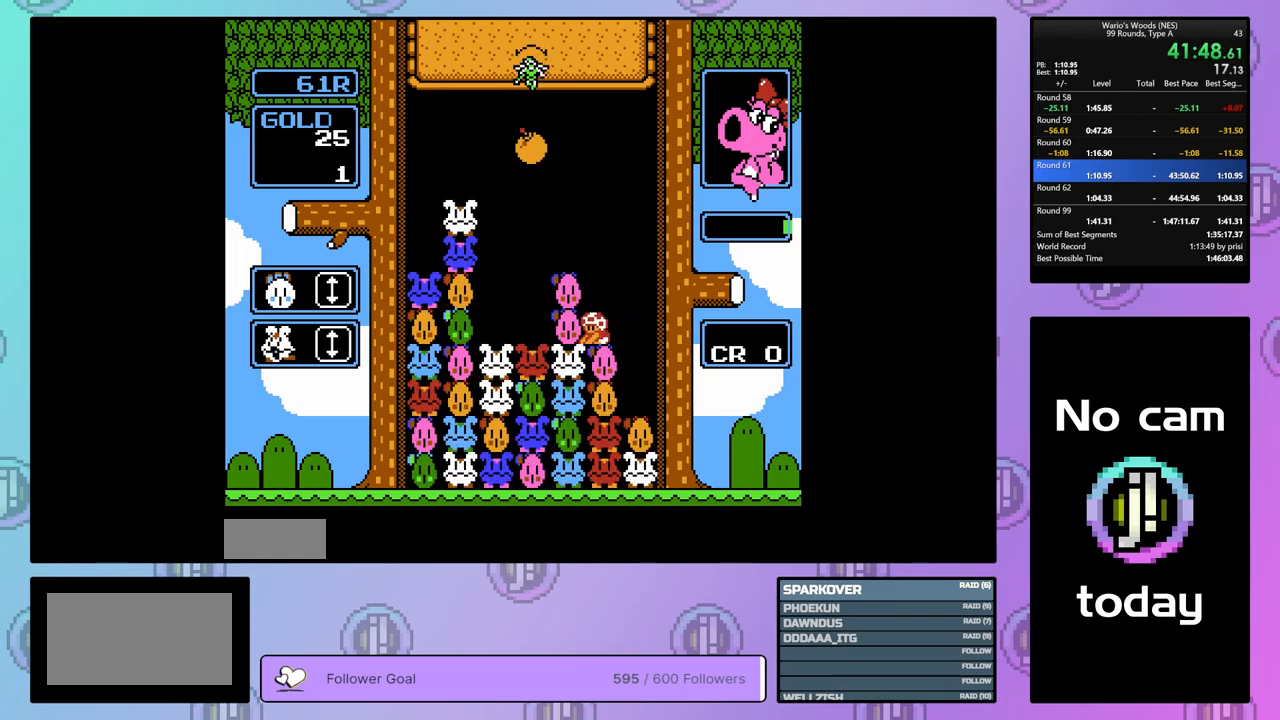
{"buttons": ["B"], "events": [[33, "DPAD_RIGHT", "down"], [50, "A", "up"], [150, "A", "down"], [150, "DPAD_RIGHT", "up"], [267, "DPAD_LEFT", "down"], [300, "A", "up"], [367, "DPAD_LEFT", "up"], [417, "B", "down"]]}
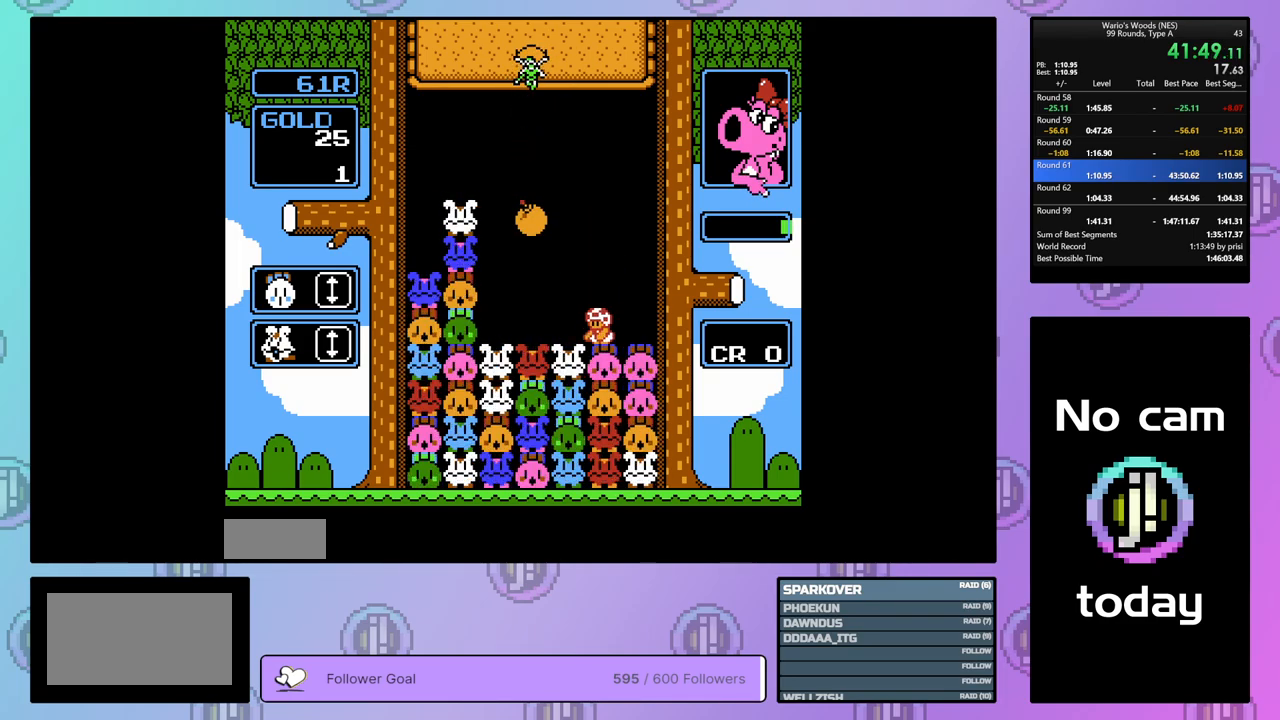
{"buttons": ["DPAD_LEFT"], "events": [[200, "DPAD_UP", "down"], [233, "B", "up"], [300, "DPAD_UP", "up"], [350, "DPAD_LEFT", "down"]]}
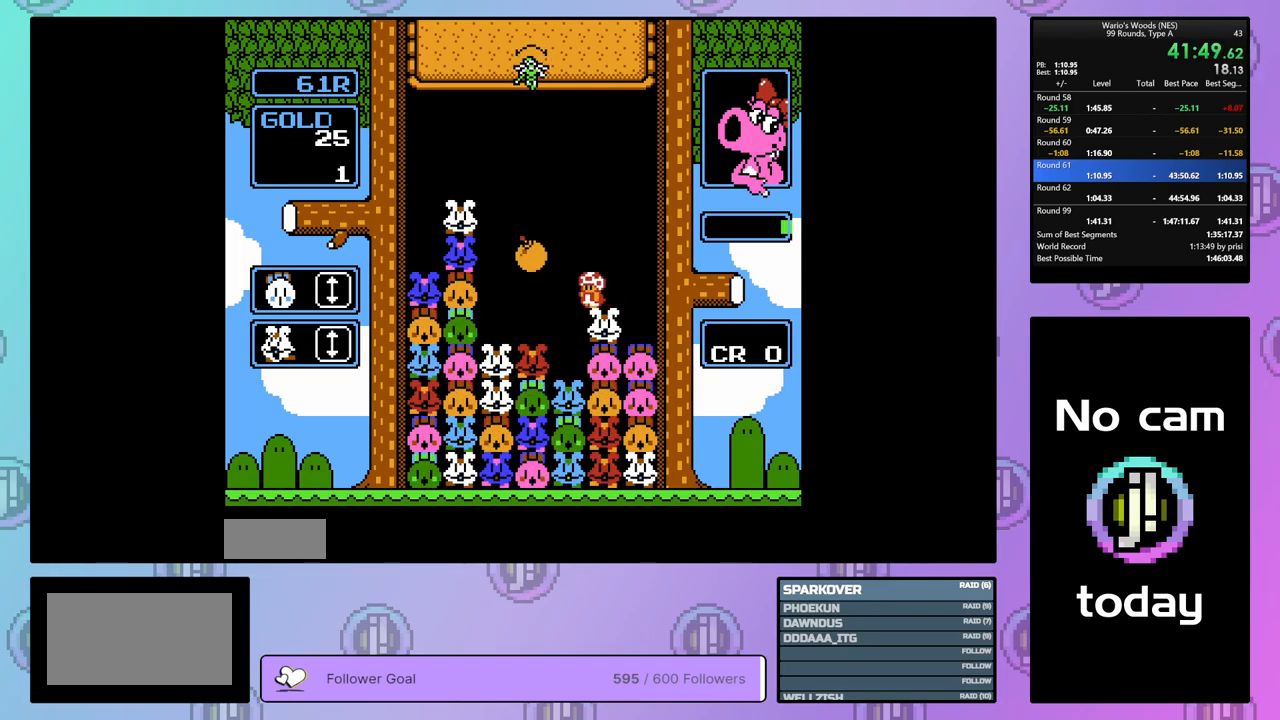
{"buttons": ["DPAD_UP"], "events": [[167, "B", "down"], [167, "DPAD_LEFT", "up"], [333, "B", "up"], [350, "DPAD_UP", "down"]]}
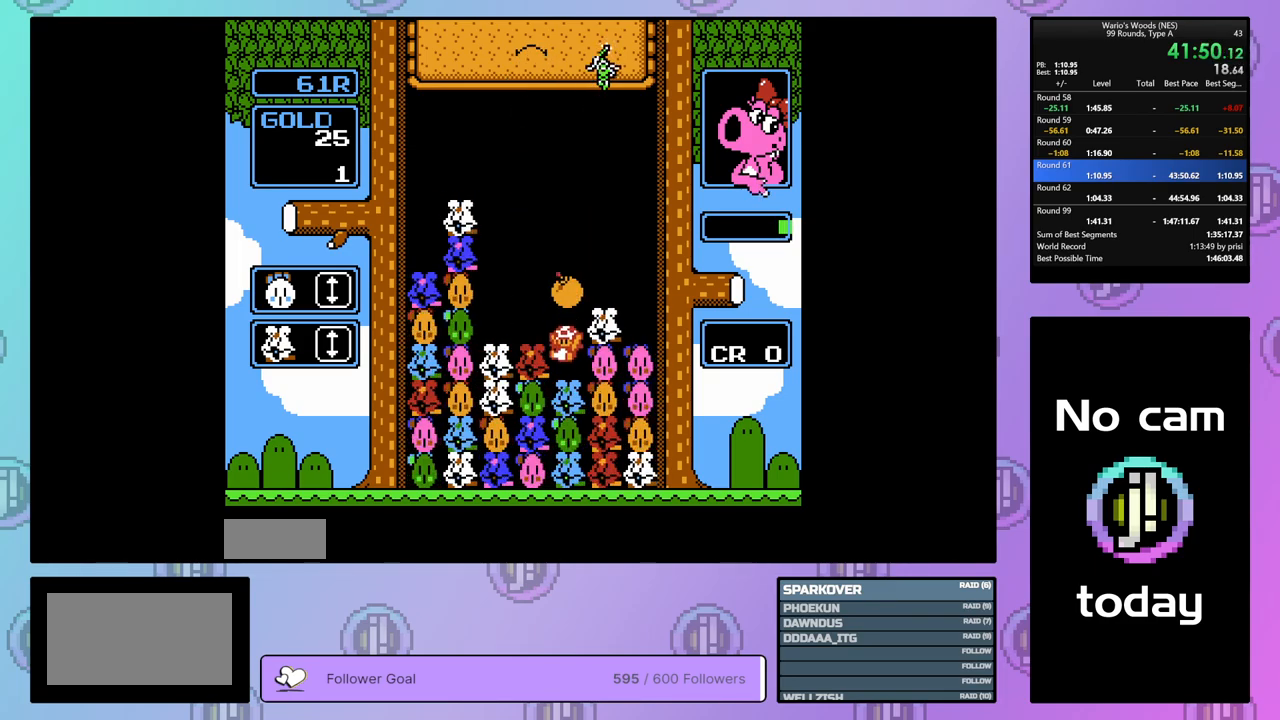
{"buttons": [], "events": [[233, "DPAD_UP", "up"], [333, "DPAD_UP", "down"], [483, "DPAD_UP", "up"]]}
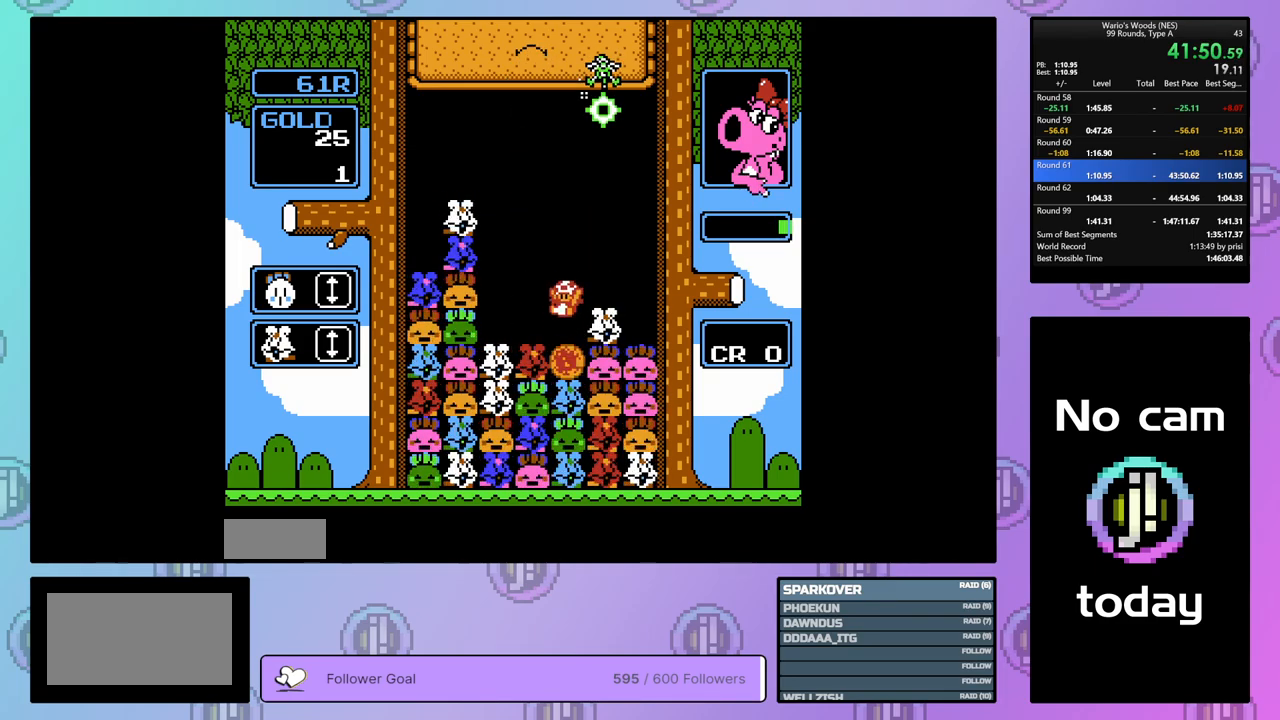
{"buttons": [], "events": [[350, "DPAD_RIGHT", "down"], [467, "DPAD_RIGHT", "up"]]}
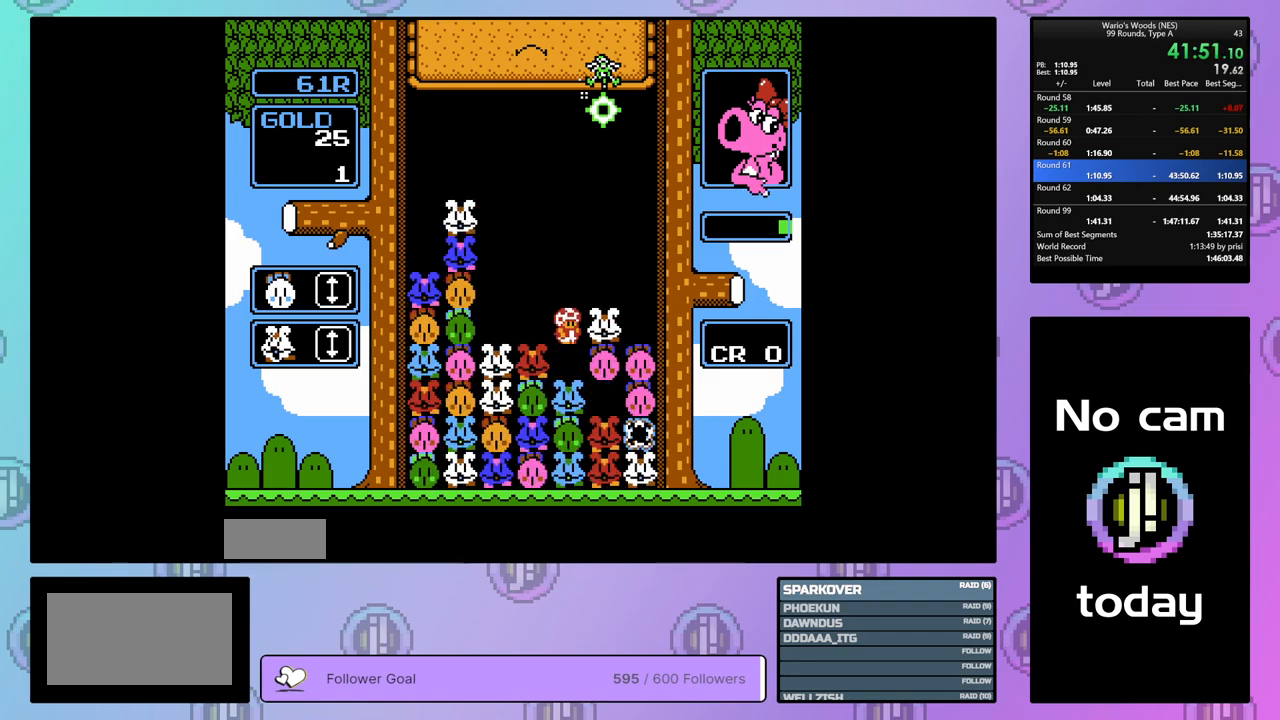
{"buttons": ["A", "DPAD_LEFT"], "events": [[367, "A", "down"], [483, "DPAD_LEFT", "down"]]}
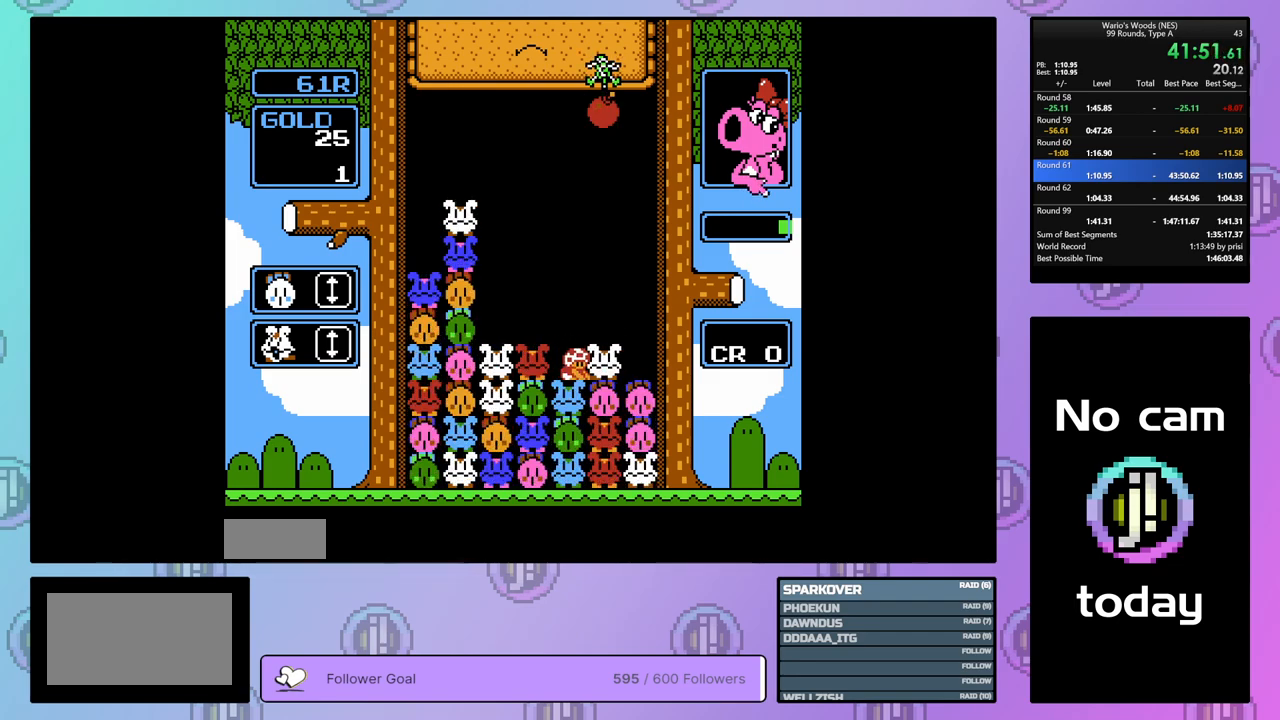
{"buttons": ["B", "DPAD_RIGHT"], "events": [[17, "A", "up"], [83, "DPAD_LEFT", "up"], [117, "A", "down"], [233, "A", "up"], [233, "DPAD_RIGHT", "down"], [317, "DPAD_RIGHT", "up"], [383, "B", "down"], [500, "DPAD_RIGHT", "down"]]}
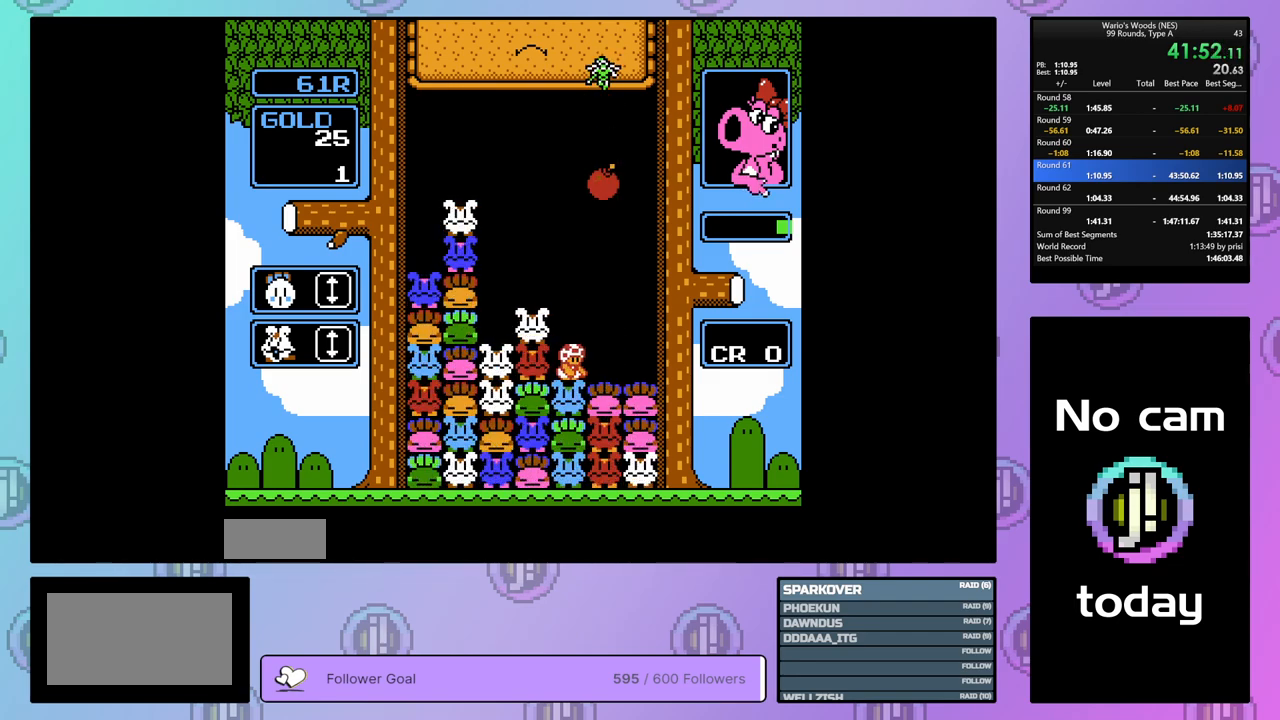
{"buttons": ["DPAD_LEFT"], "events": [[67, "B", "up"], [233, "B", "down"], [250, "DPAD_RIGHT", "up"], [350, "DPAD_LEFT", "down"], [367, "B", "up"]]}
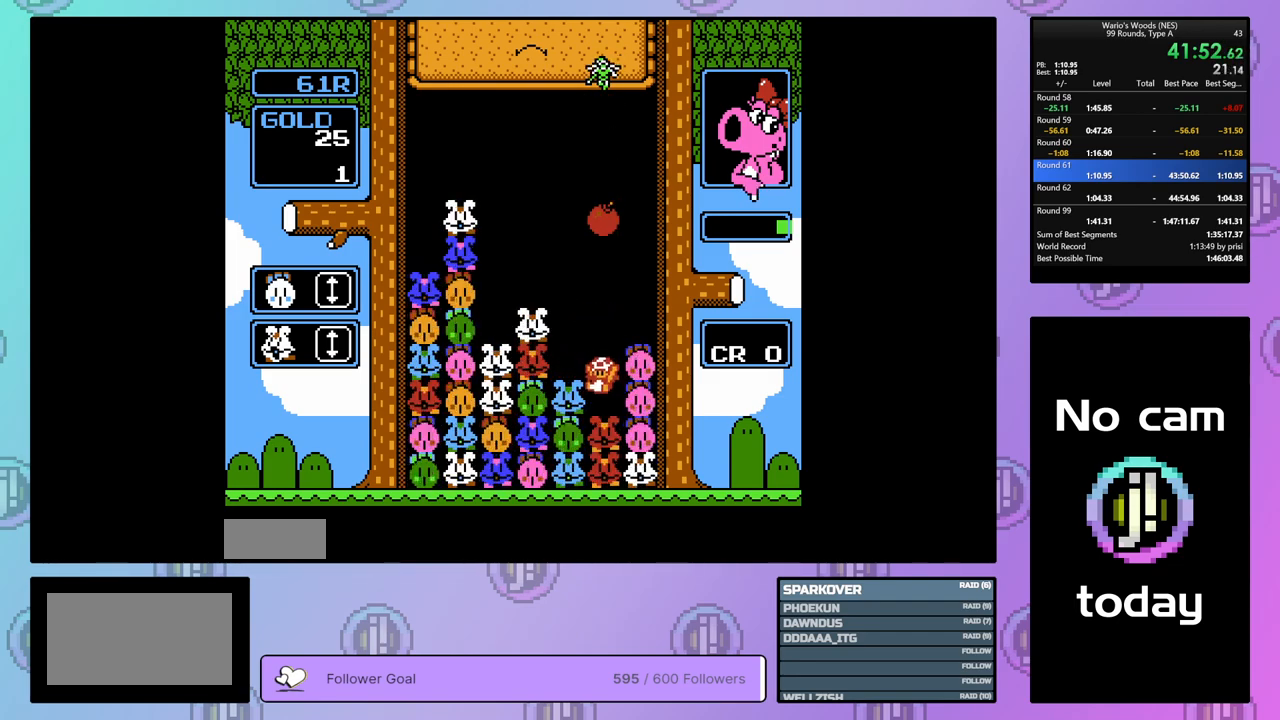
{"buttons": ["B", "DPAD_LEFT"], "events": [[500, "B", "down"]]}
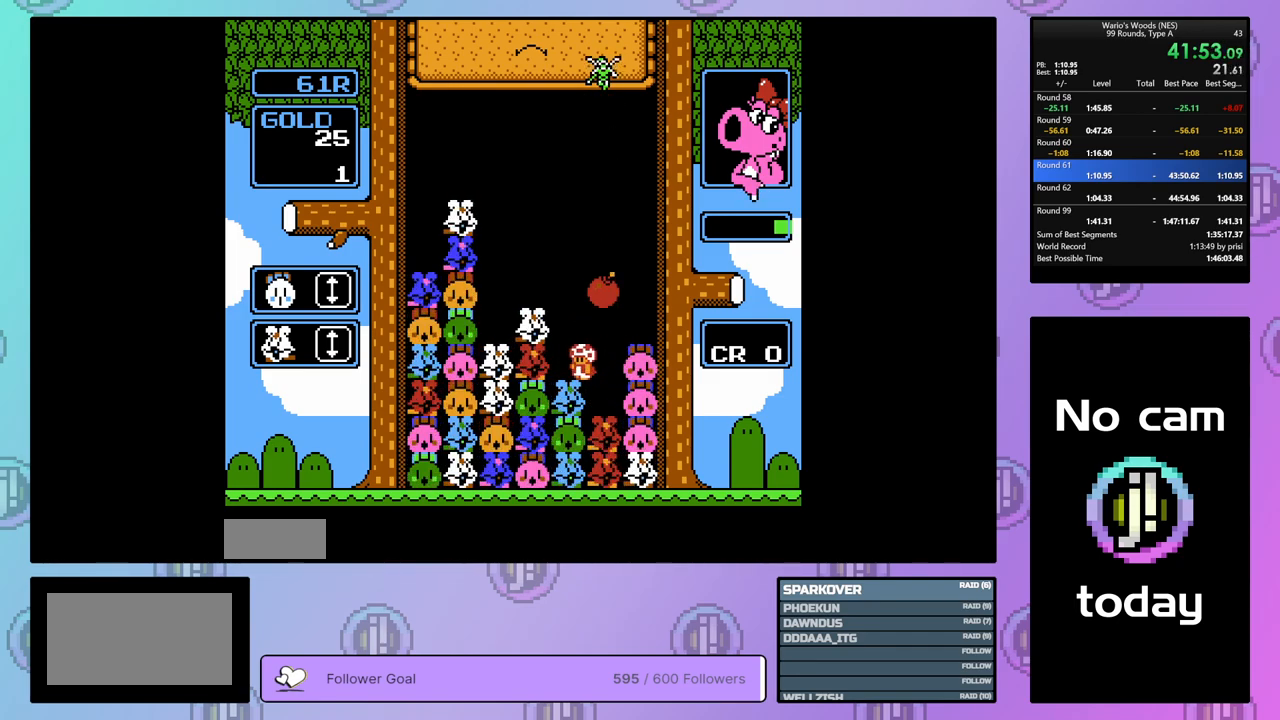
{"buttons": [], "events": [[67, "DPAD_LEFT", "up"], [167, "B", "up"], [167, "DPAD_RIGHT", "down"], [283, "DPAD_RIGHT", "up"], [300, "B", "down"], [433, "B", "up"]]}
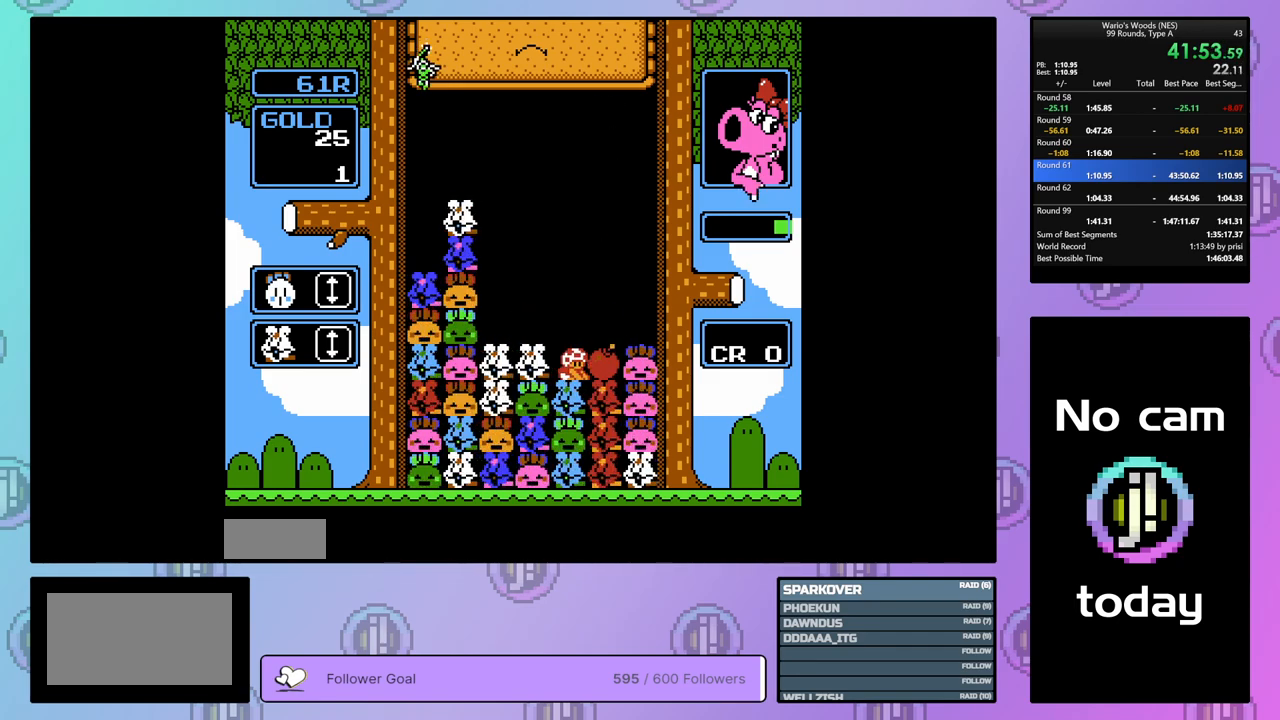
{"buttons": ["DPAD_LEFT"], "events": [[200, "DPAD_LEFT", "down"]]}
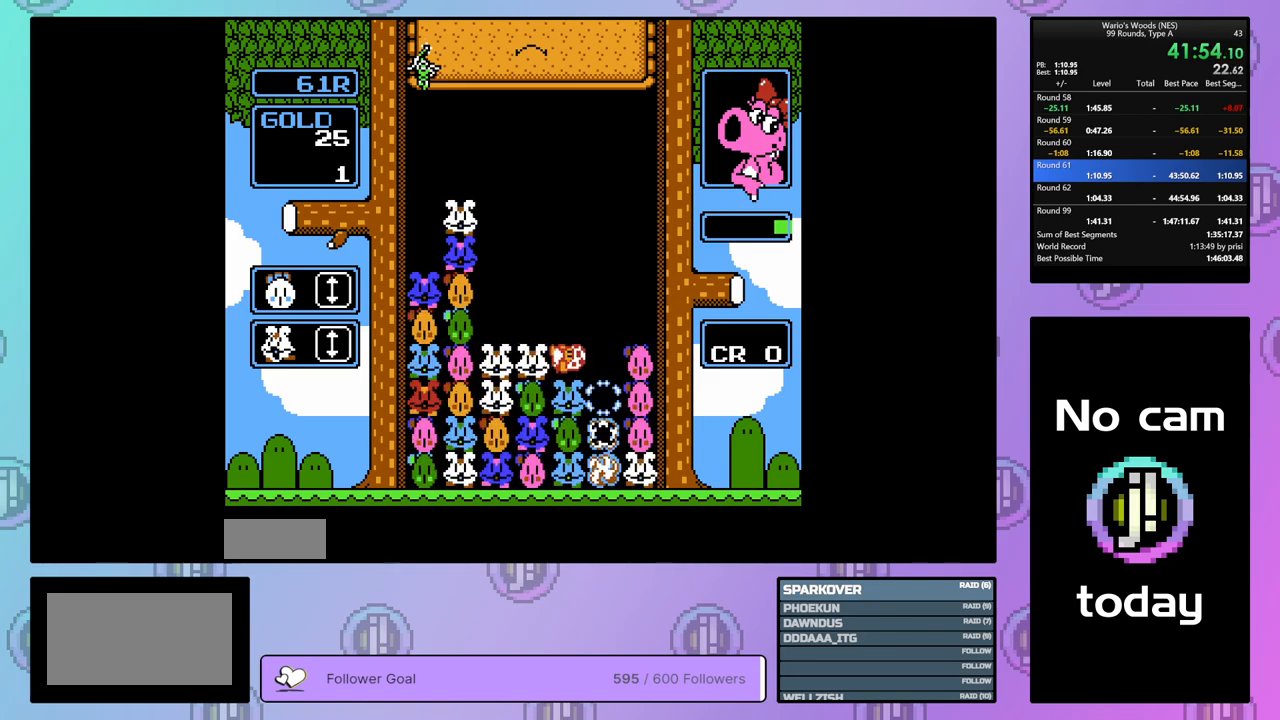
{"buttons": [], "events": [[450, "DPAD_LEFT", "up"]]}
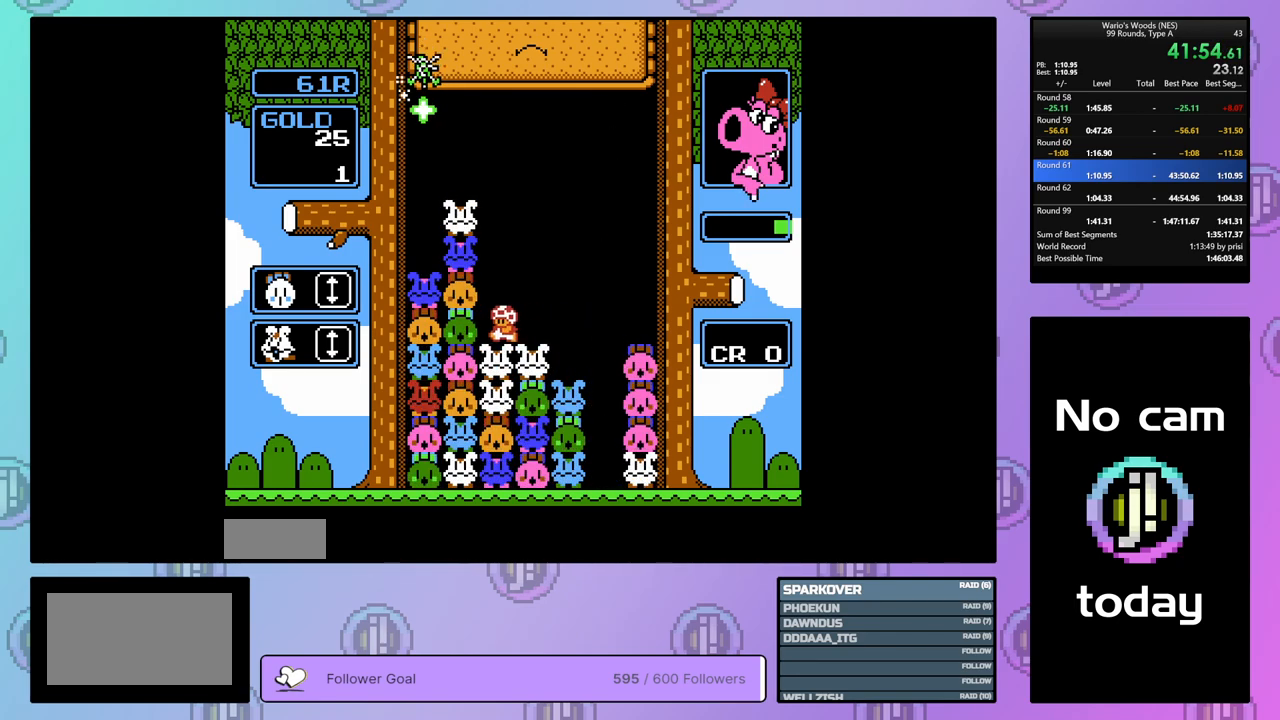
{"buttons": ["DPAD_UP"], "events": [[33, "DPAD_RIGHT", "down"], [150, "DPAD_RIGHT", "up"], [167, "B", "down"], [417, "B", "up"], [433, "DPAD_UP", "down"]]}
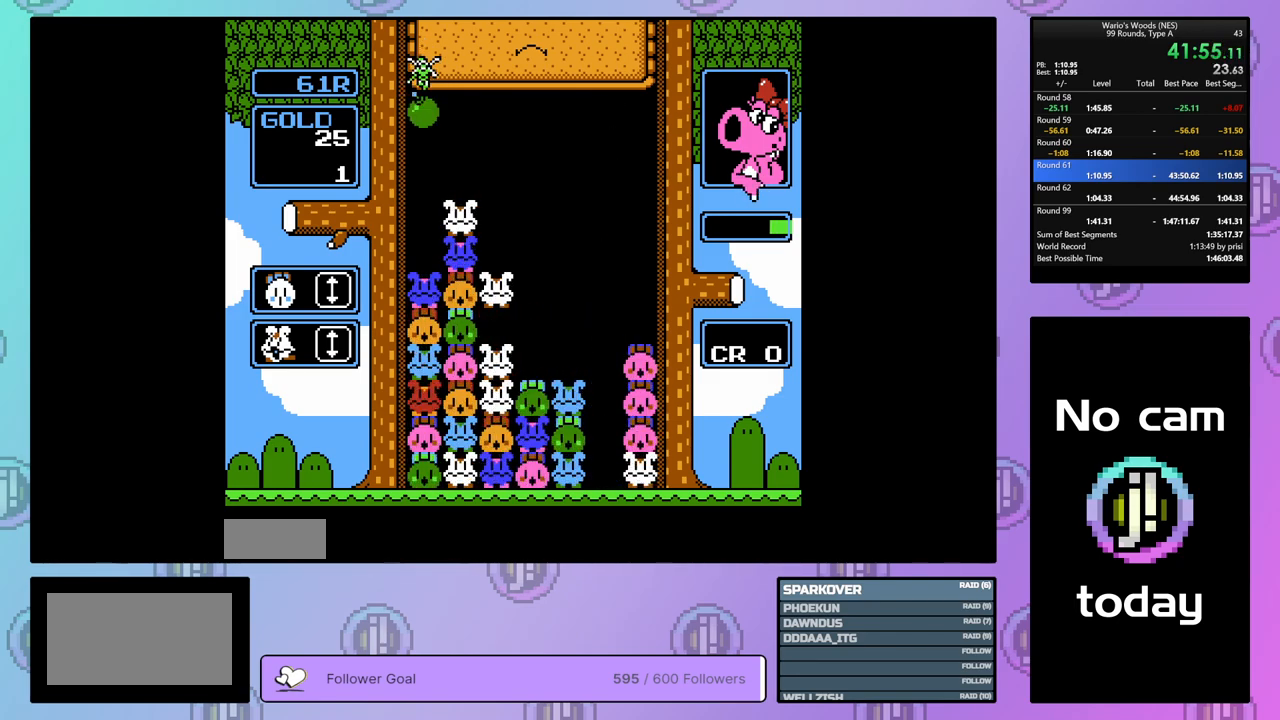
{"buttons": ["DPAD_LEFT"], "events": [[50, "DPAD_UP", "up"], [117, "DPAD_LEFT", "down"]]}
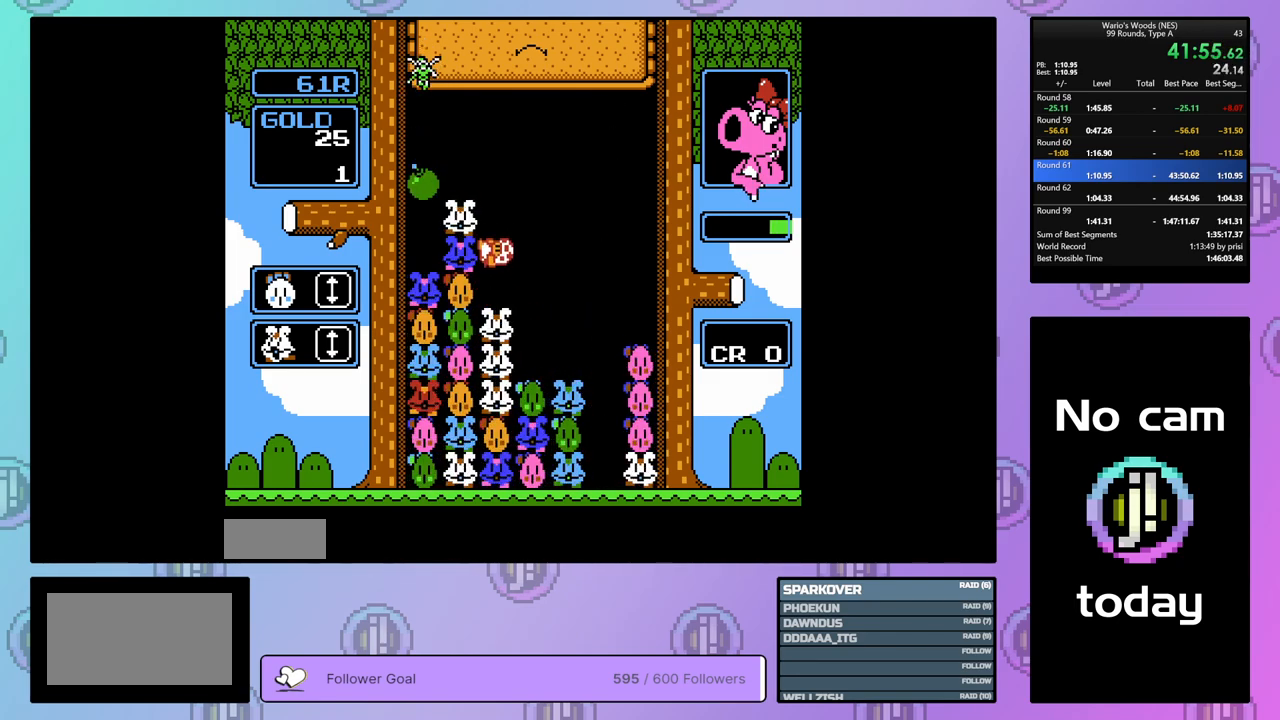
{"buttons": ["DPAD_UP"], "events": [[183, "B", "down"], [250, "DPAD_LEFT", "up"], [383, "DPAD_UP", "down"], [417, "B", "up"]]}
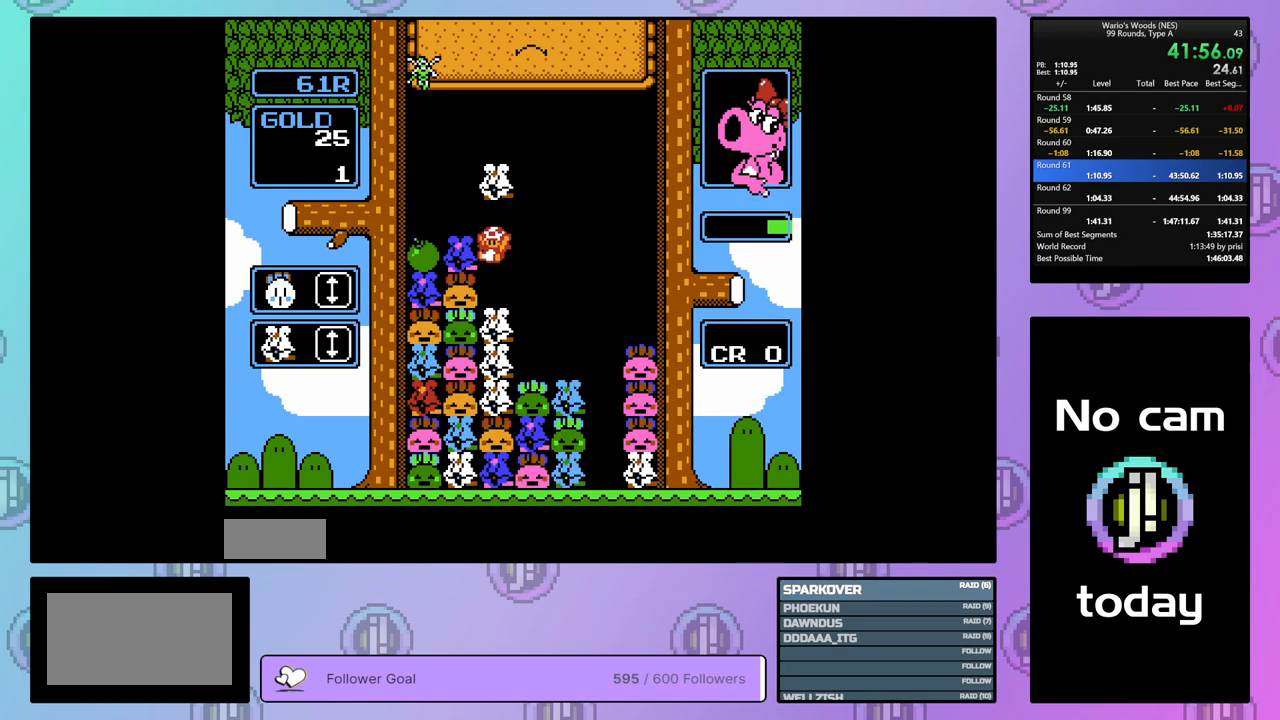
{"buttons": ["DPAD_LEFT"], "events": [[117, "DPAD_UP", "up"], [200, "DPAD_LEFT", "down"]]}
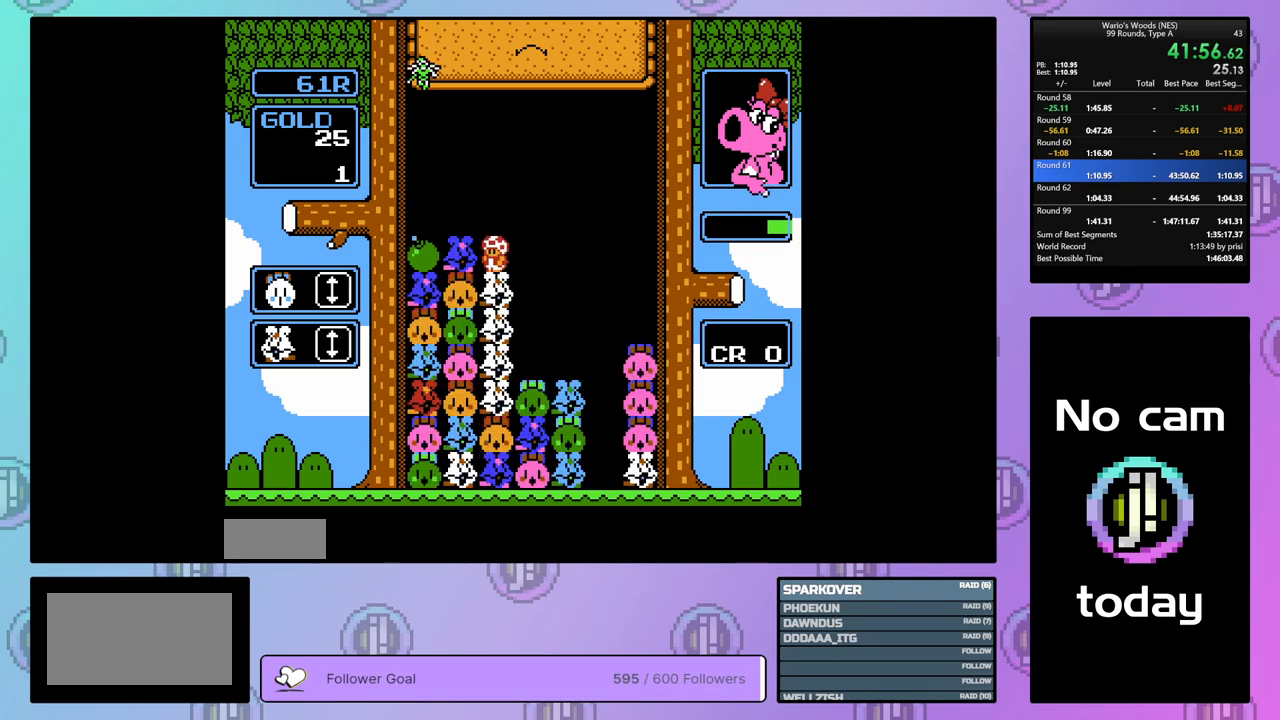
{"buttons": ["DPAD_LEFT"], "events": [[83, "B", "down"], [83, "DPAD_LEFT", "up"], [217, "B", "up"], [383, "DPAD_LEFT", "down"]]}